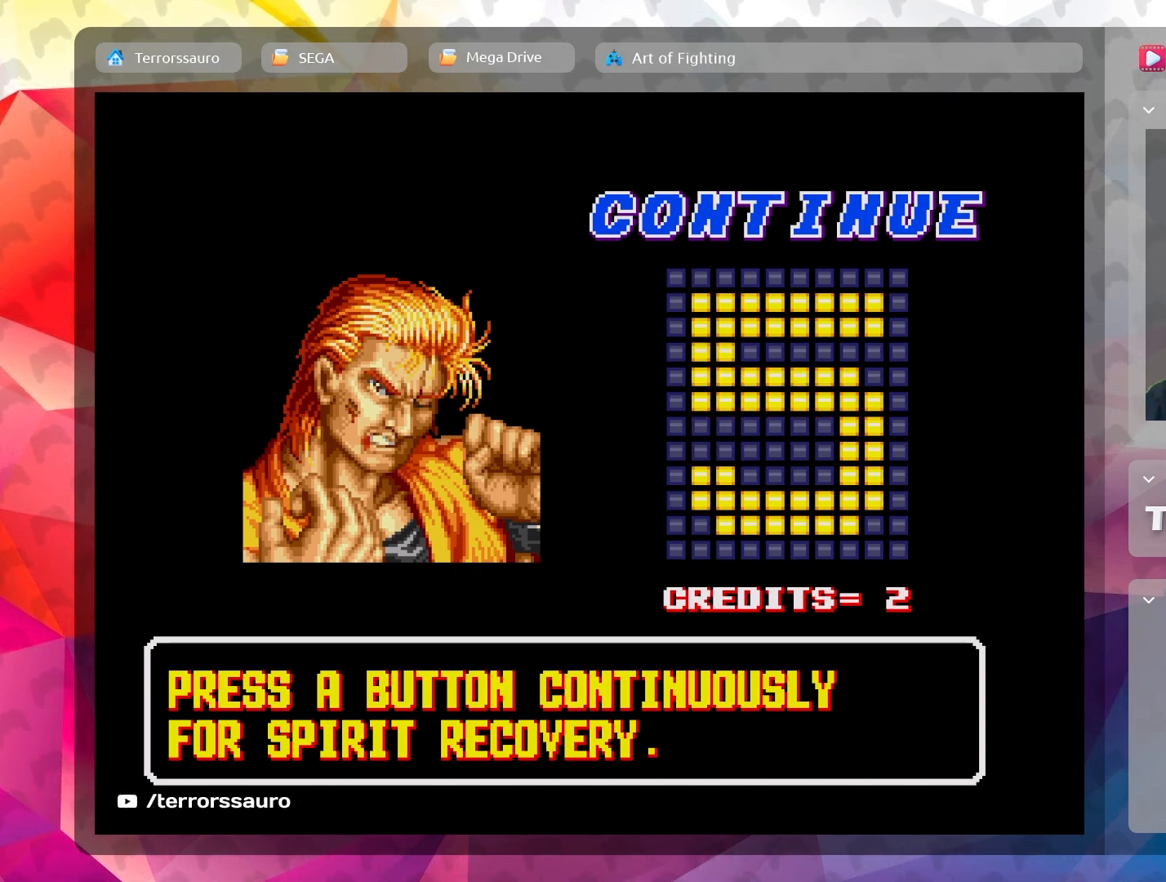
Gameplay with a controller (Xbox layout); each line is a JSON object with the inputs held at the frame after it. "events" lists button and stick changes between this image and that frame as [ms after this image, input, new state], when the widget could be followed in between. Not read: L3 R3 right_stick.
{"buttons": [], "left_stick": "center", "events": [[317, "A", "down"], [483, "A", "up"]]}
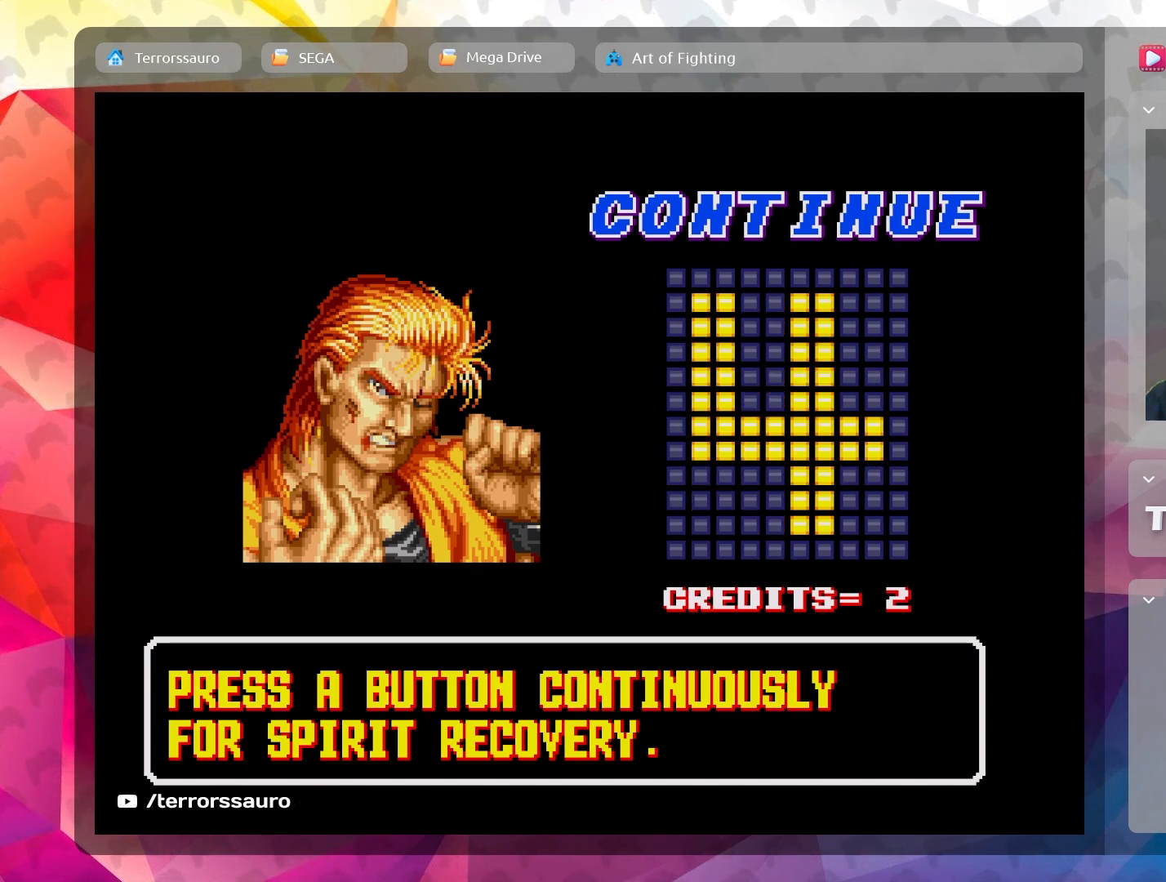
{"buttons": [], "left_stick": "center", "events": []}
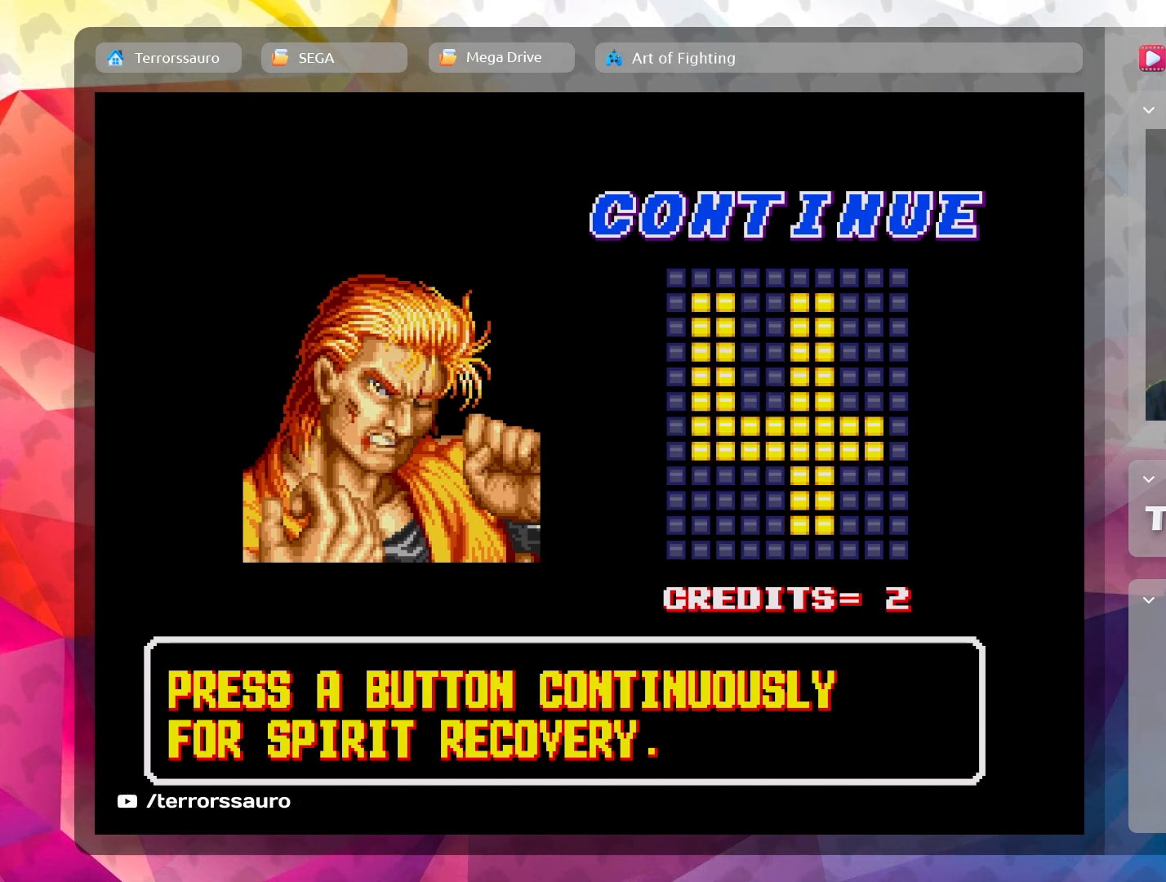
{"buttons": [], "left_stick": "center", "events": [[183, "A", "down"], [333, "A", "up"]]}
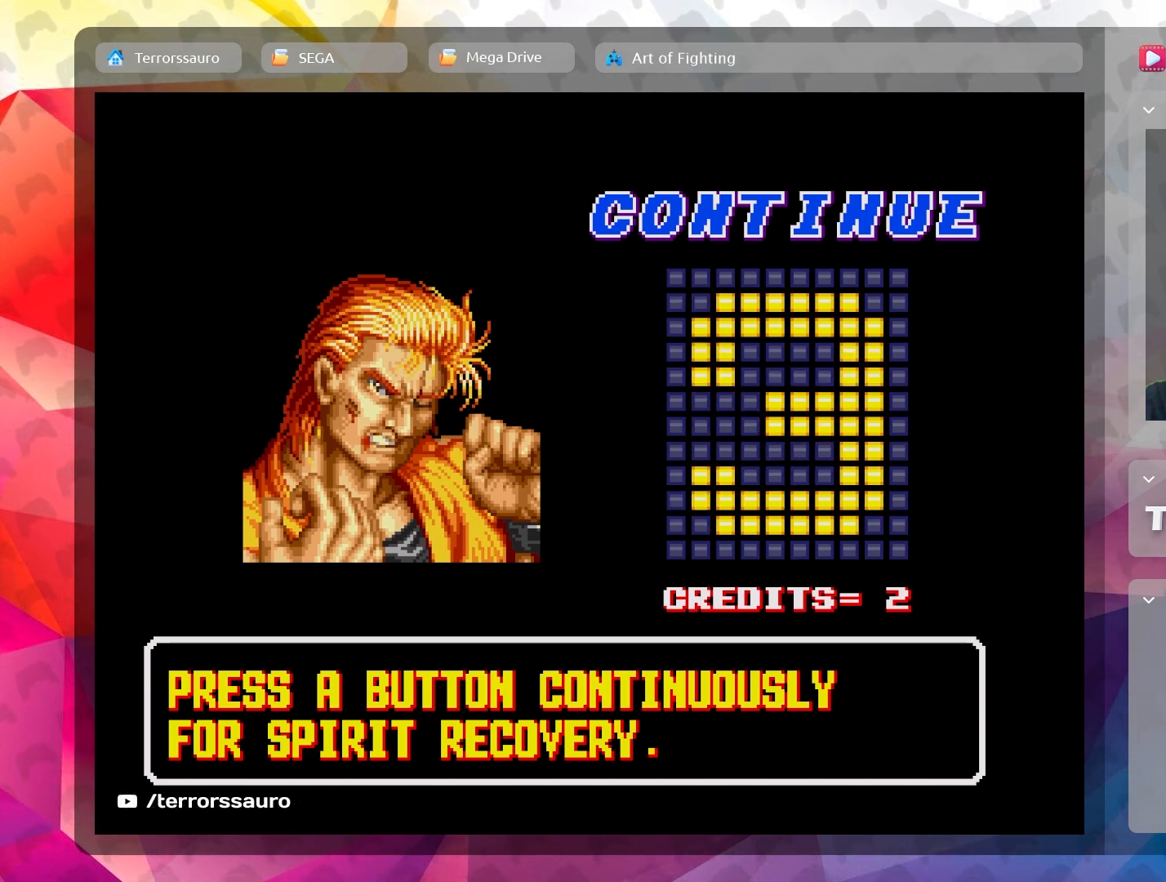
{"buttons": [], "left_stick": "center", "events": [[350, "START", "down"], [483, "START", "up"]]}
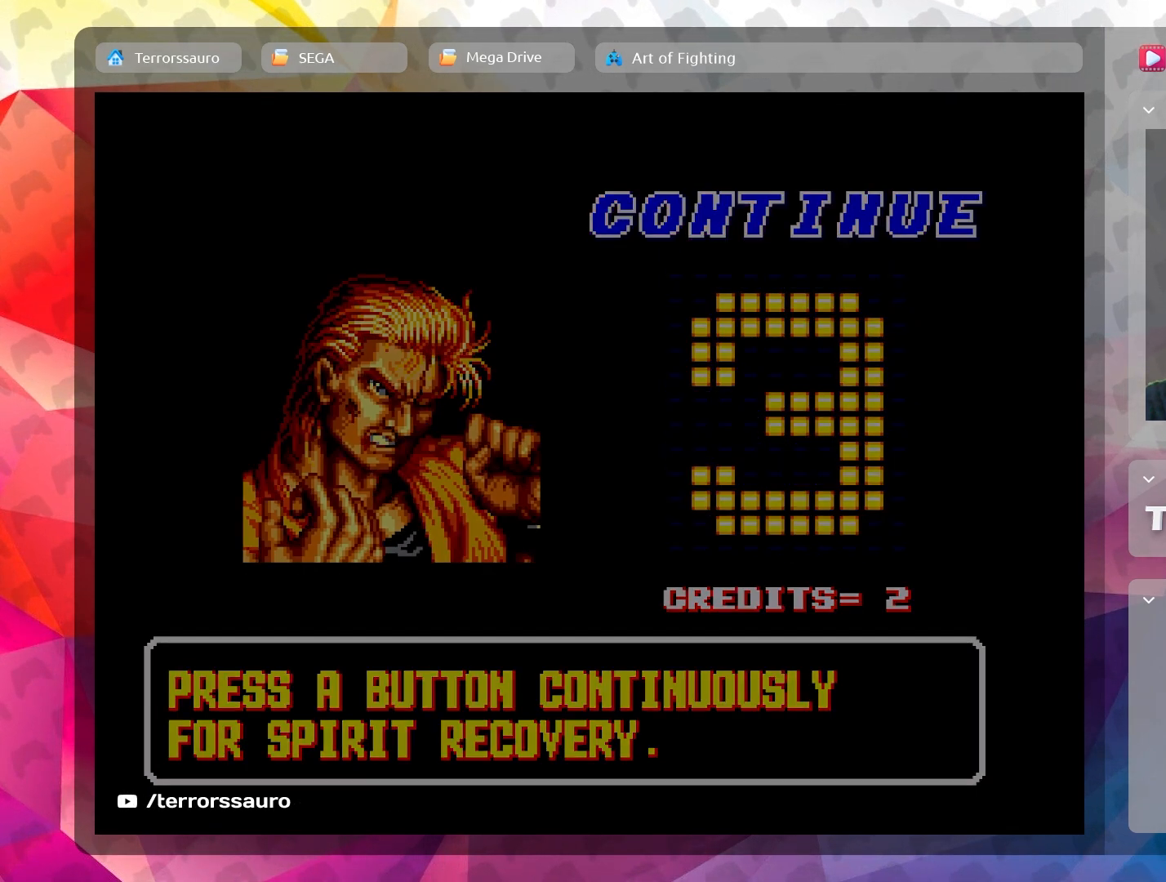
{"buttons": [], "left_stick": "center", "events": []}
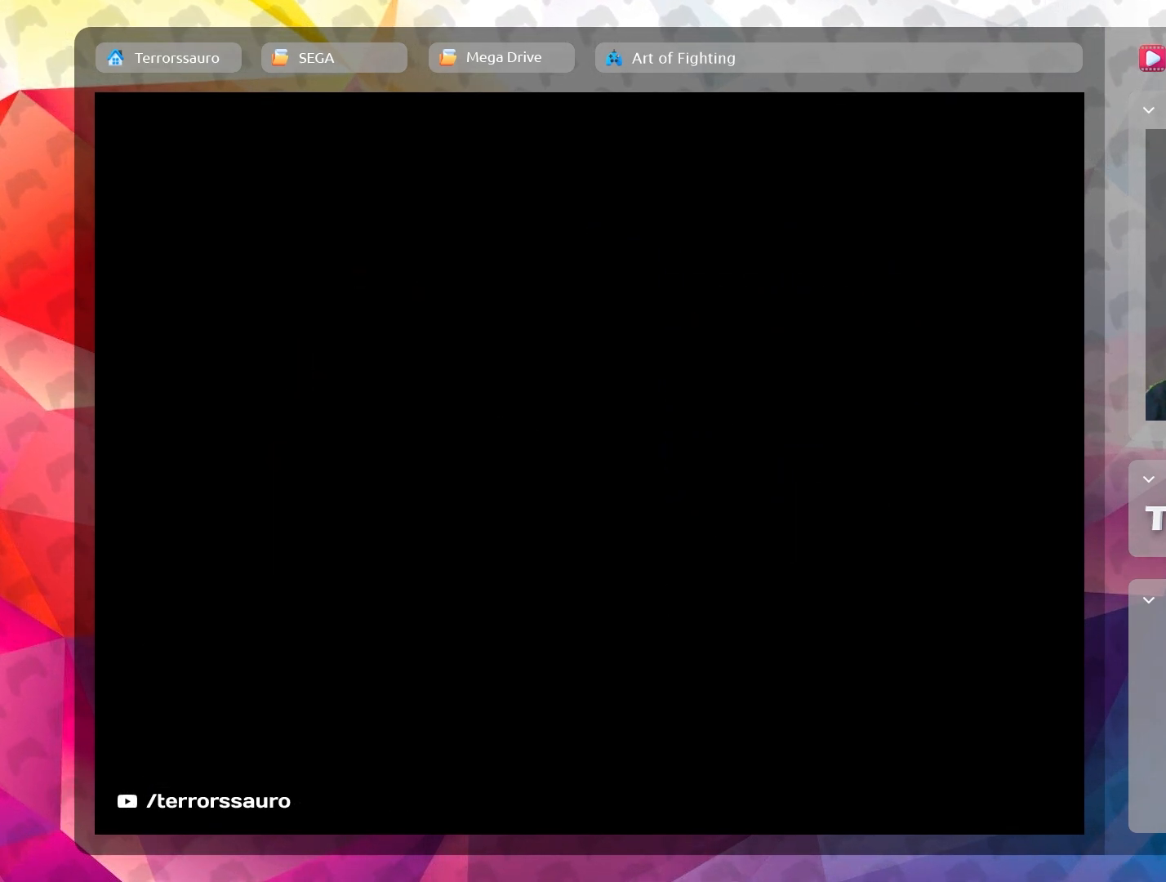
{"buttons": [], "left_stick": "center", "events": []}
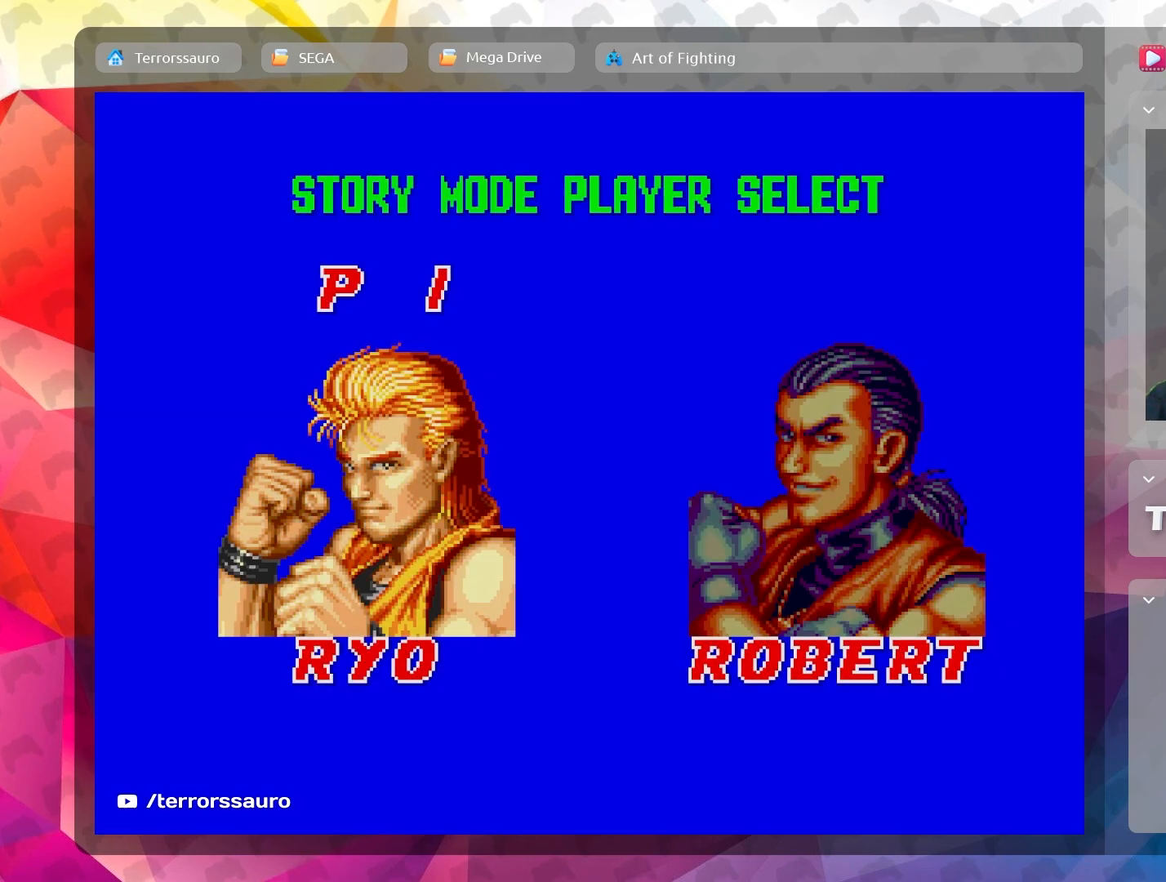
{"buttons": [], "left_stick": "center", "events": []}
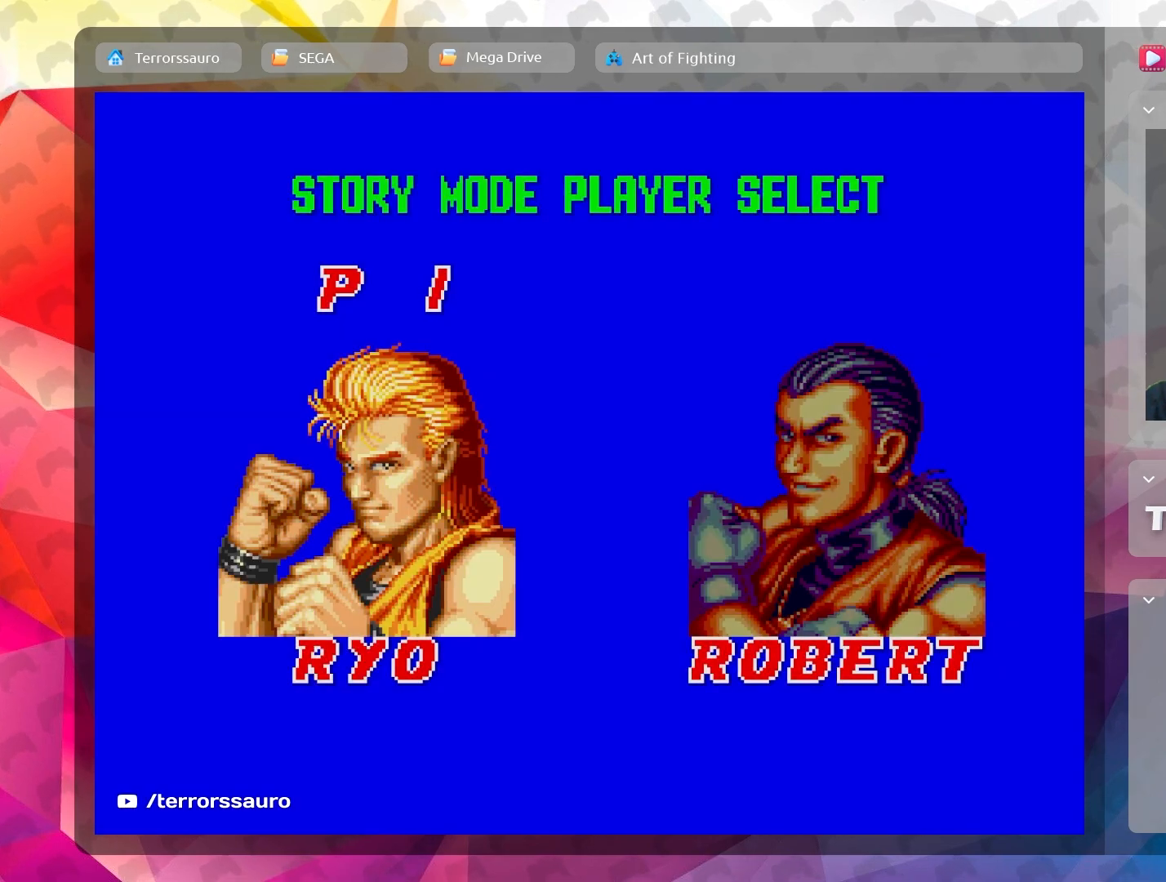
{"buttons": [], "left_stick": "center", "events": [[150, "left_stick", "right"], [317, "left_stick", "center"]]}
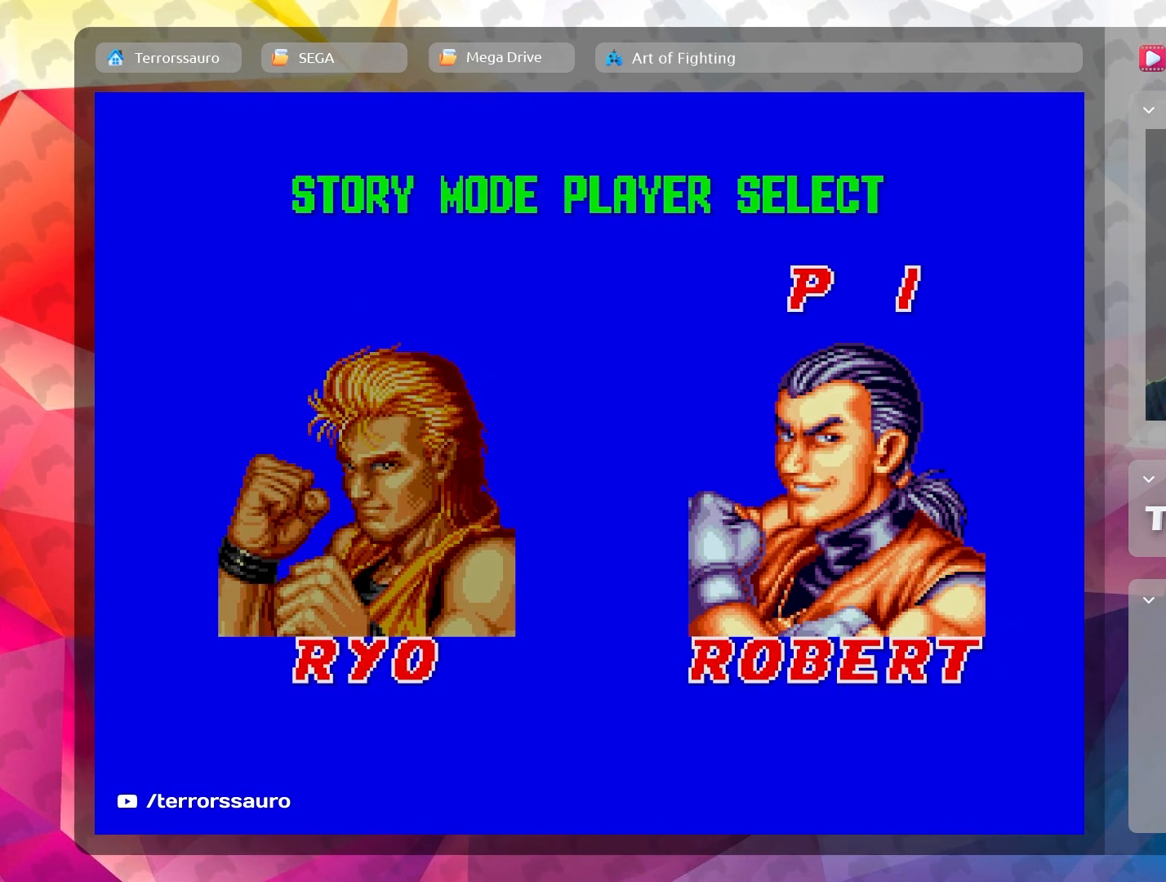
{"buttons": [], "left_stick": "center", "events": [[233, "A", "down"], [367, "A", "up"]]}
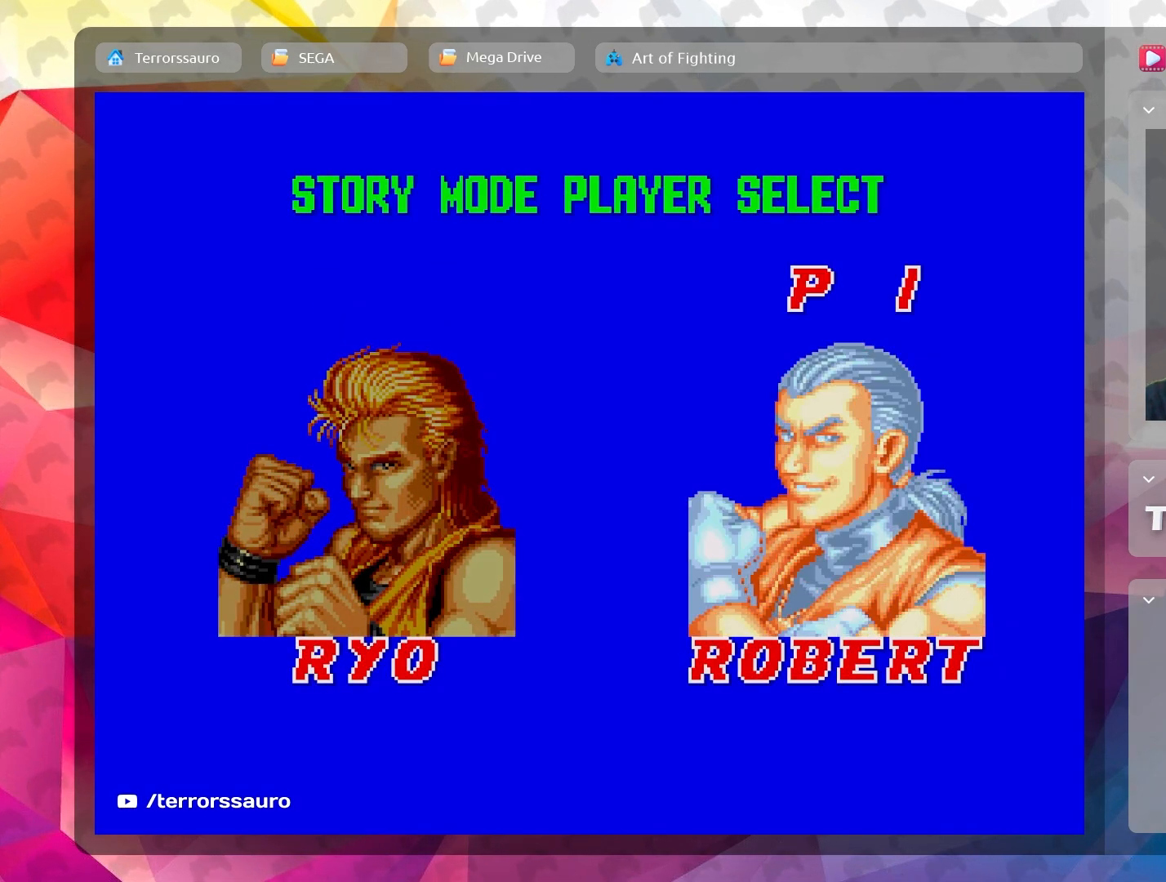
{"buttons": [], "left_stick": "center", "events": []}
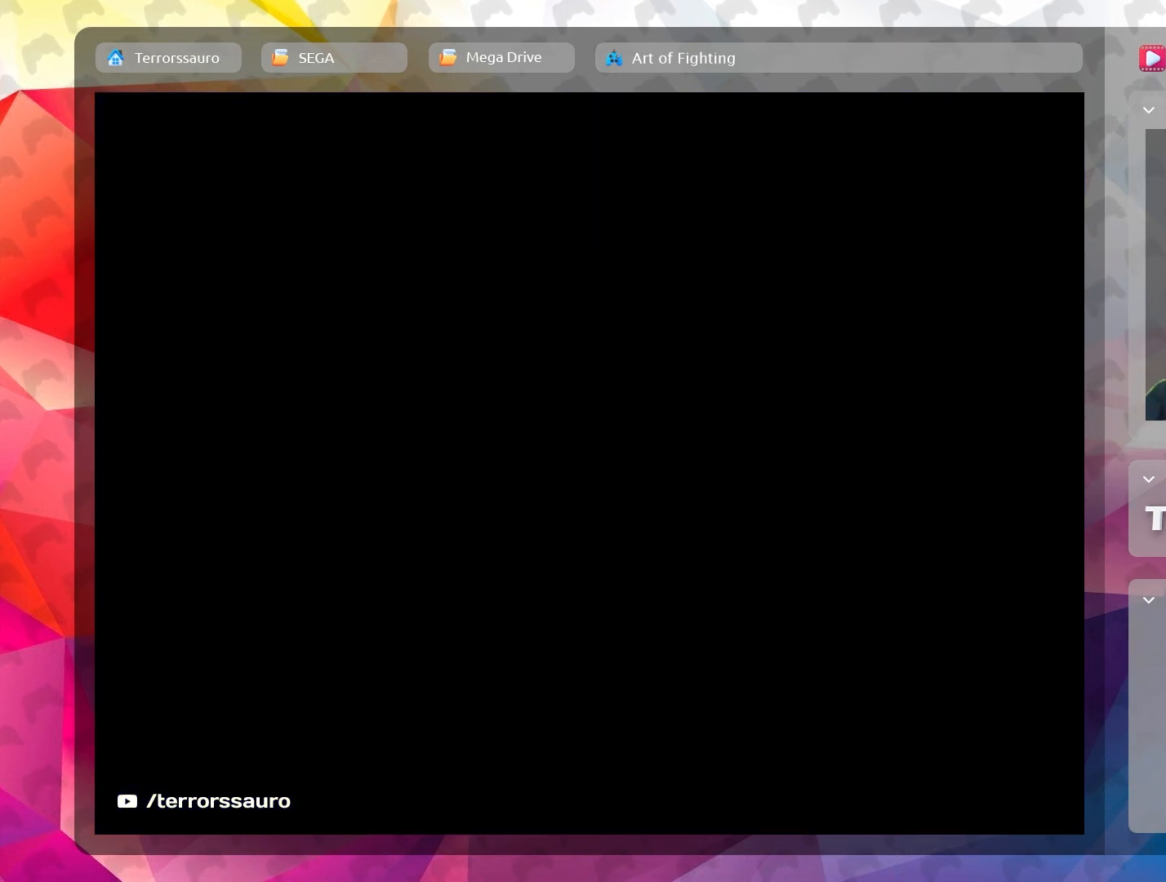
{"buttons": [], "left_stick": "center", "events": []}
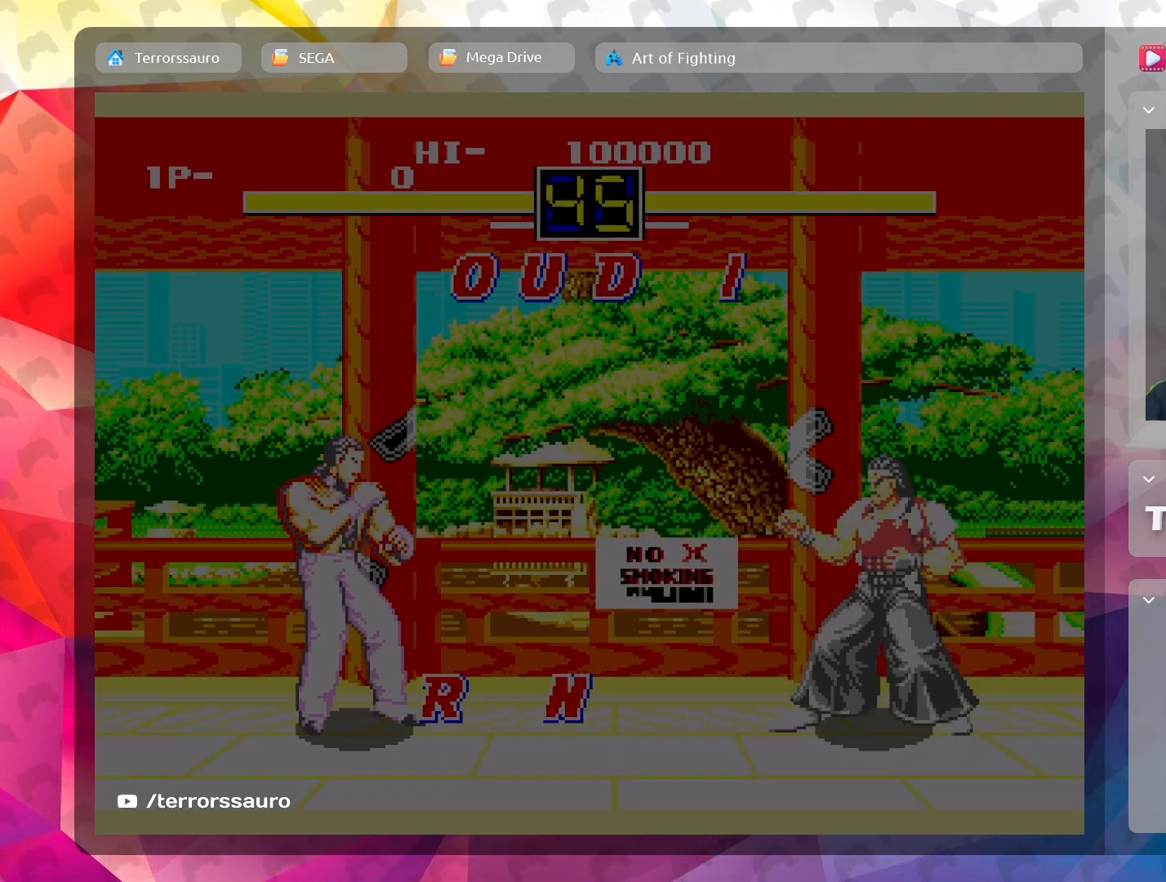
{"buttons": [], "left_stick": "center", "events": []}
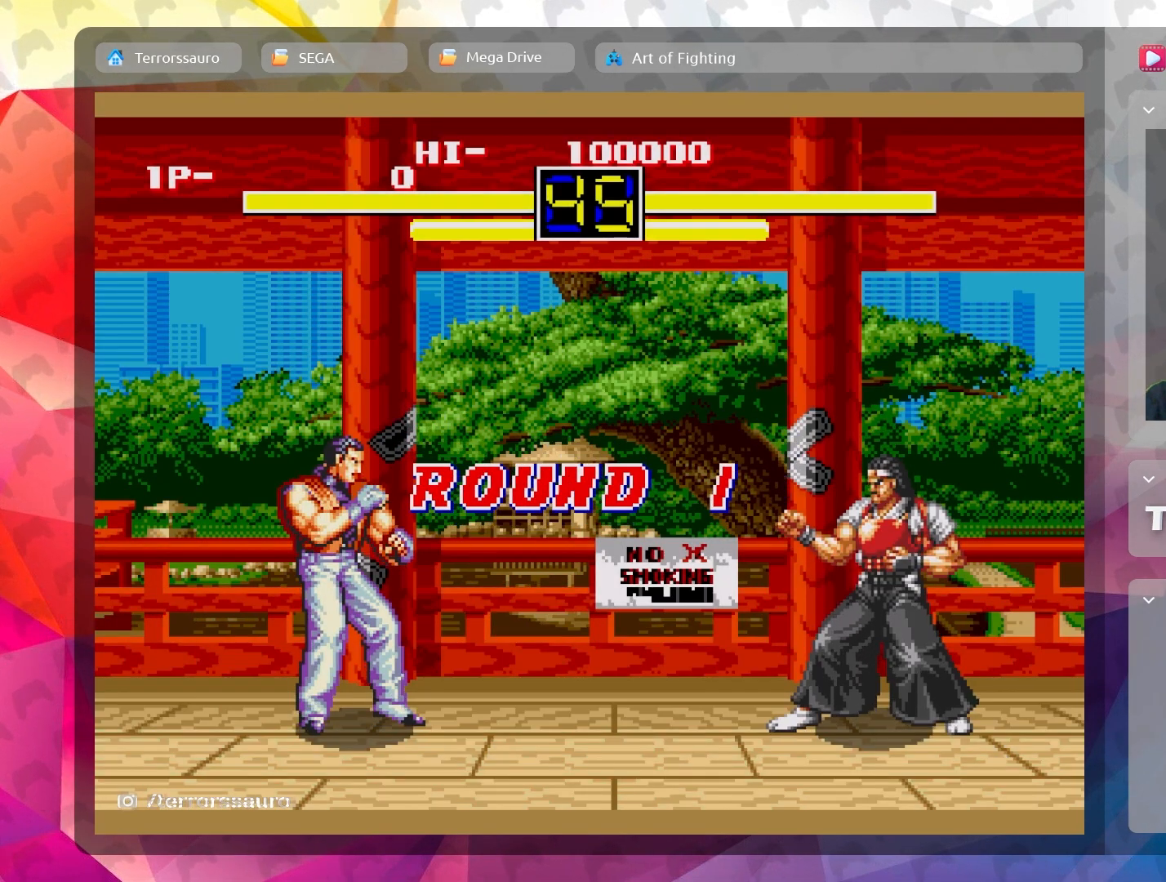
{"buttons": [], "left_stick": "center", "events": []}
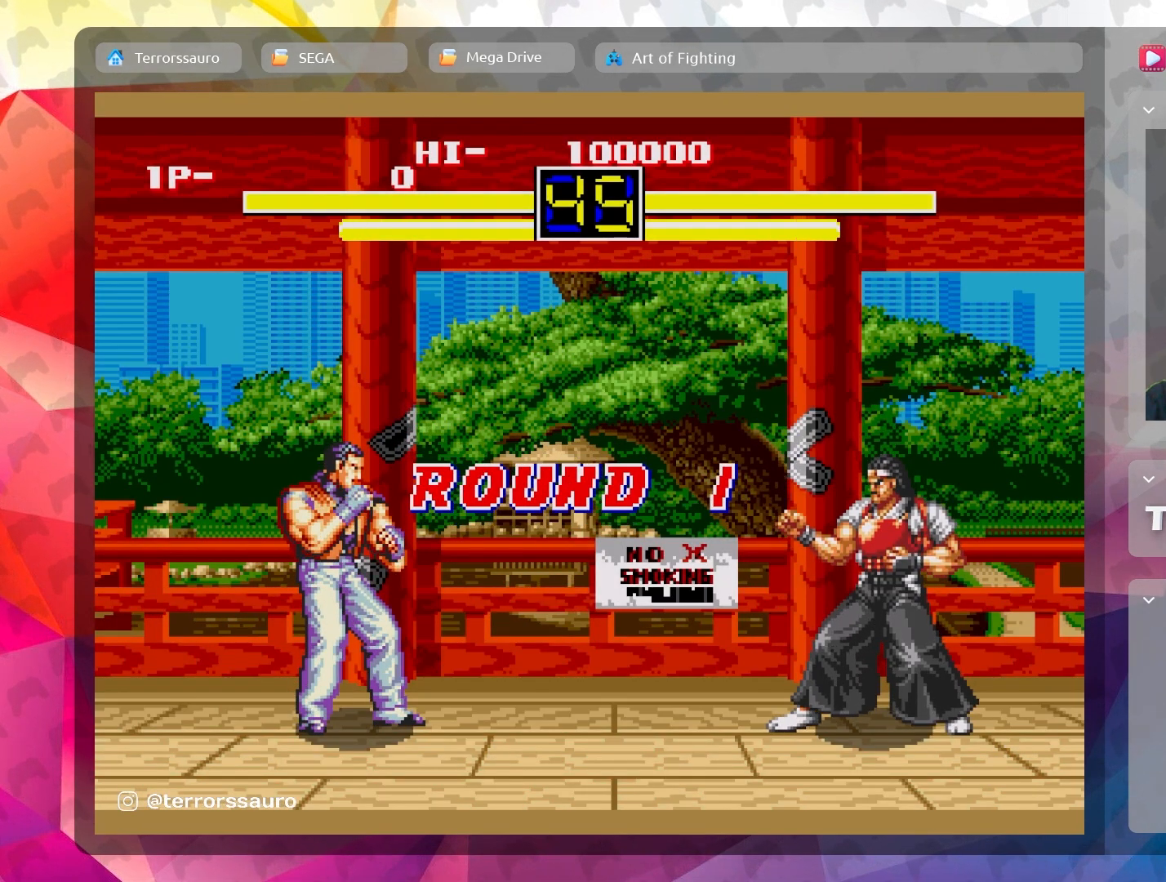
{"buttons": [], "left_stick": "center", "events": []}
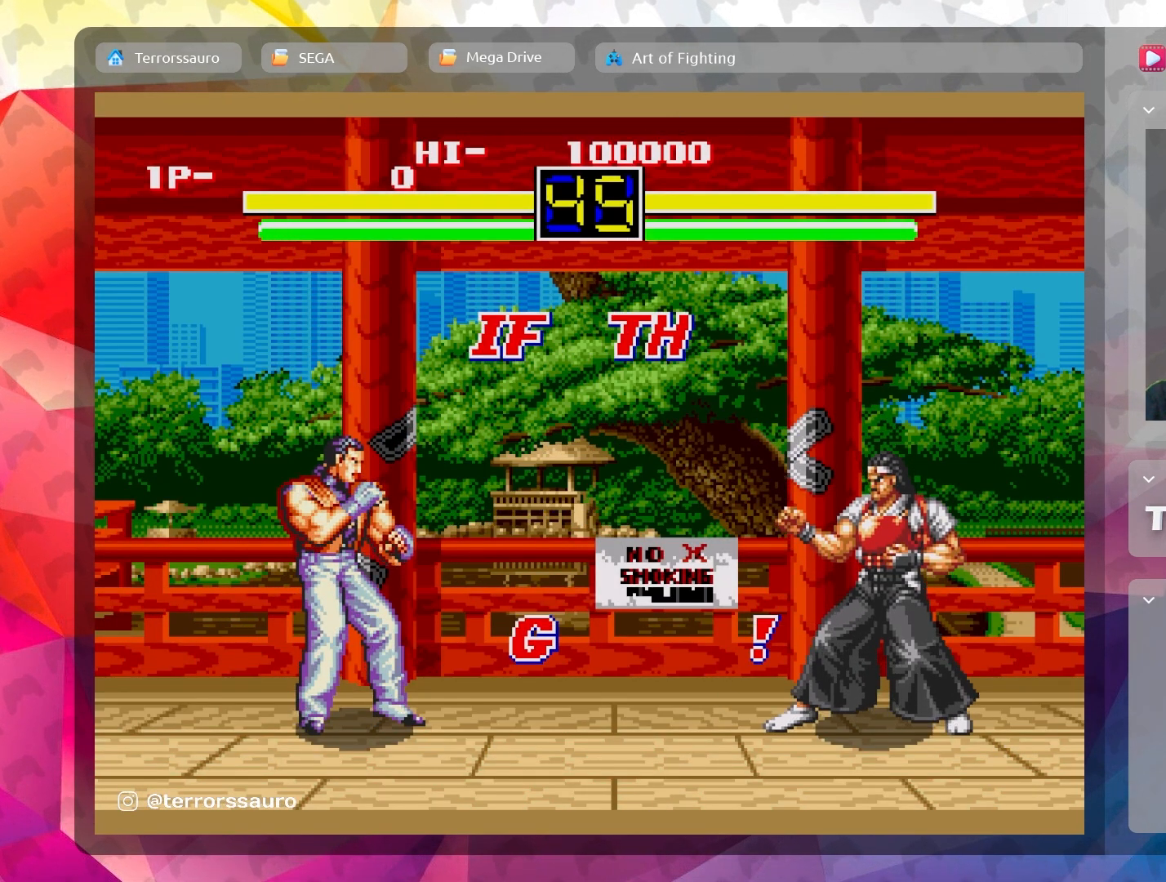
{"buttons": [], "left_stick": "up-right", "events": [[283, "left_stick", "right"], [433, "left_stick", "up-right"]]}
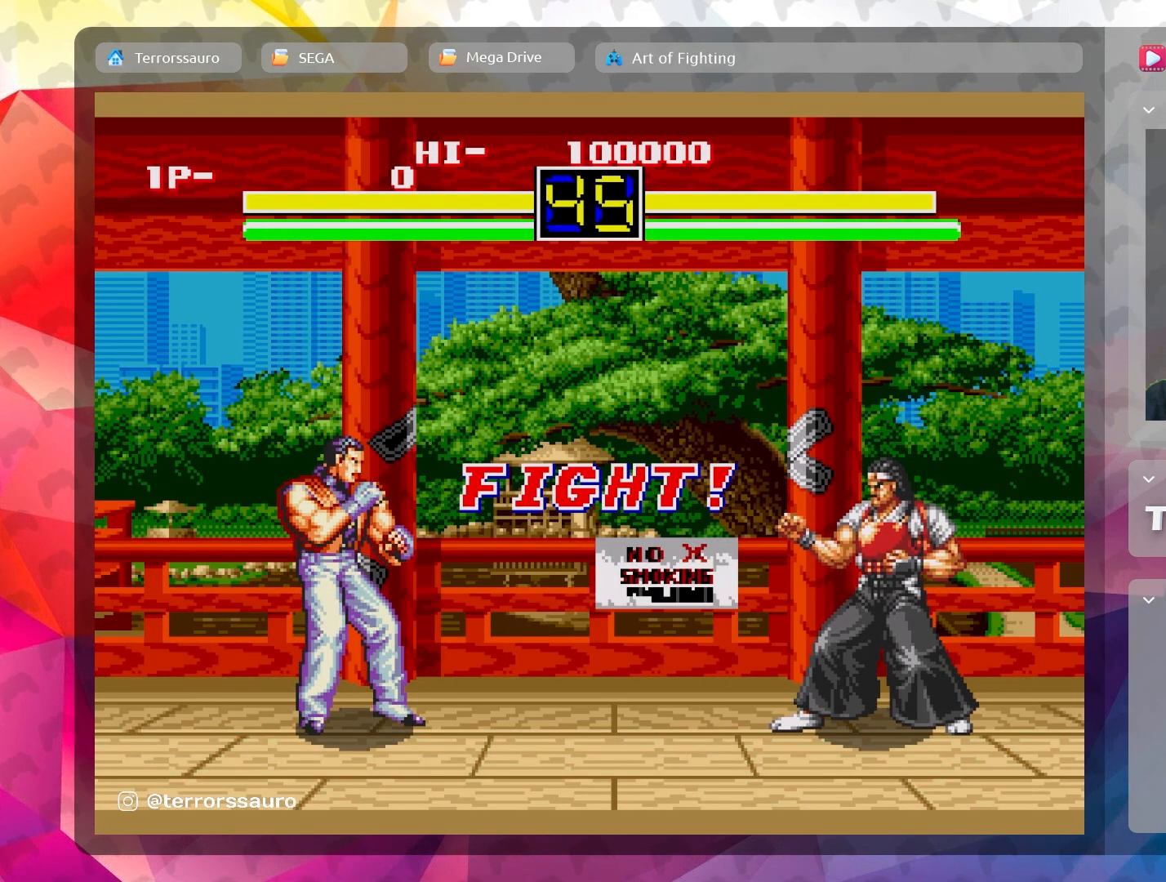
{"buttons": [], "left_stick": "up-right", "events": []}
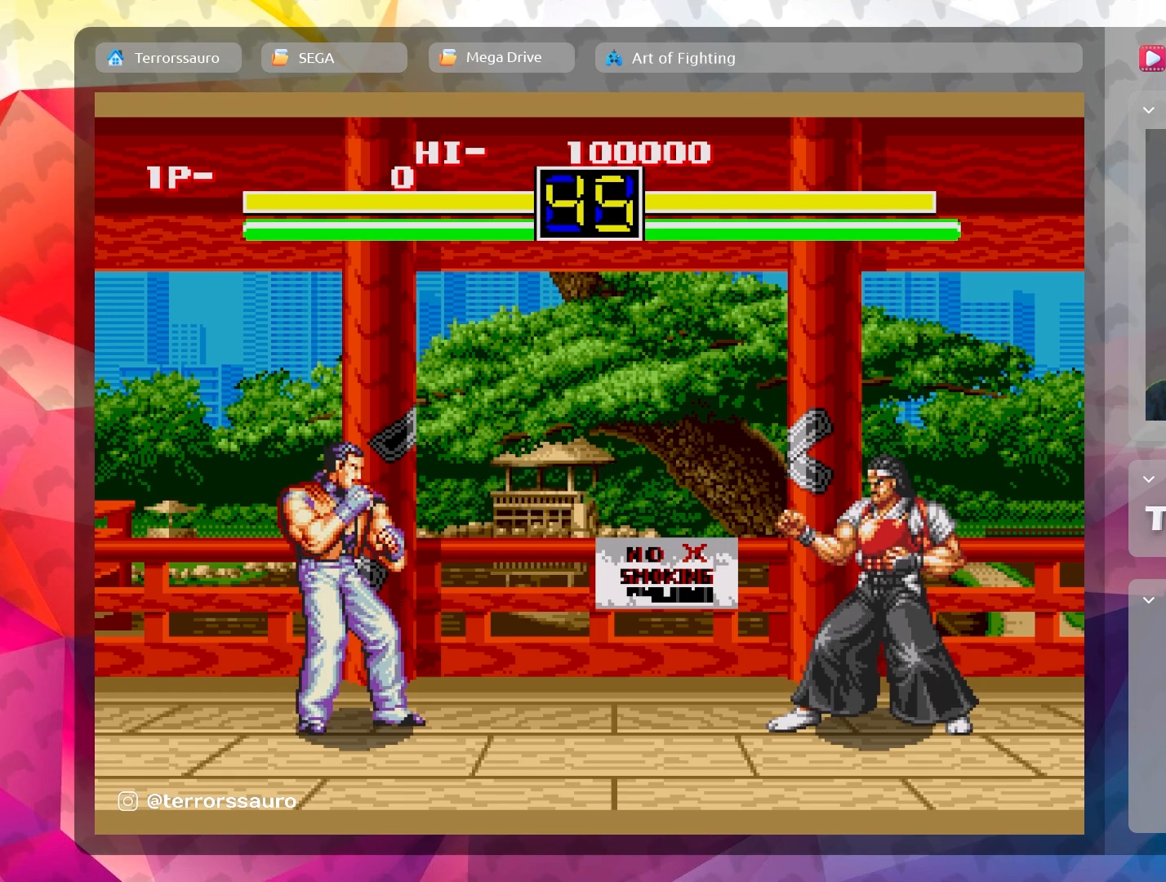
{"buttons": [], "left_stick": "up-right", "events": [[350, "A", "down"], [467, "A", "up"]]}
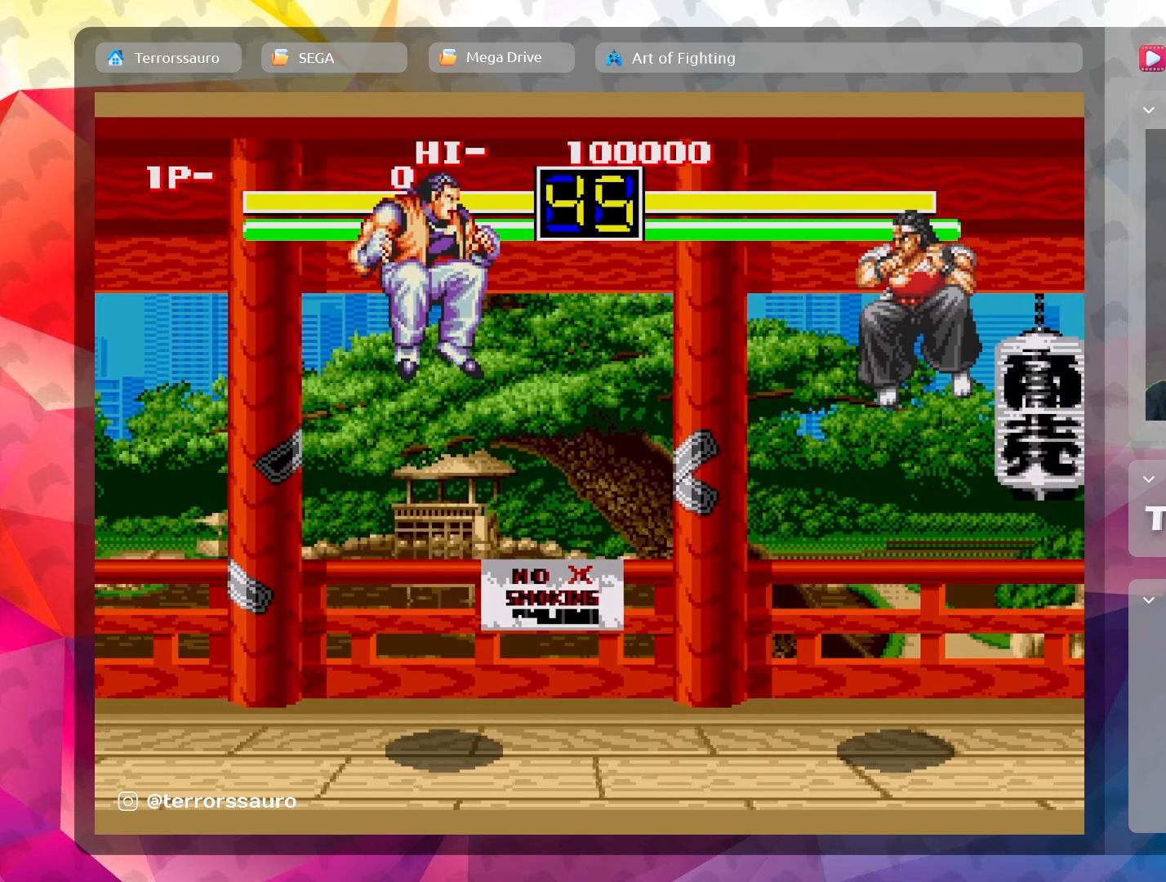
{"buttons": [], "left_stick": "up-right", "events": [[17, "left_stick", "center"], [67, "A", "down"], [200, "A", "up"], [500, "left_stick", "up-right"]]}
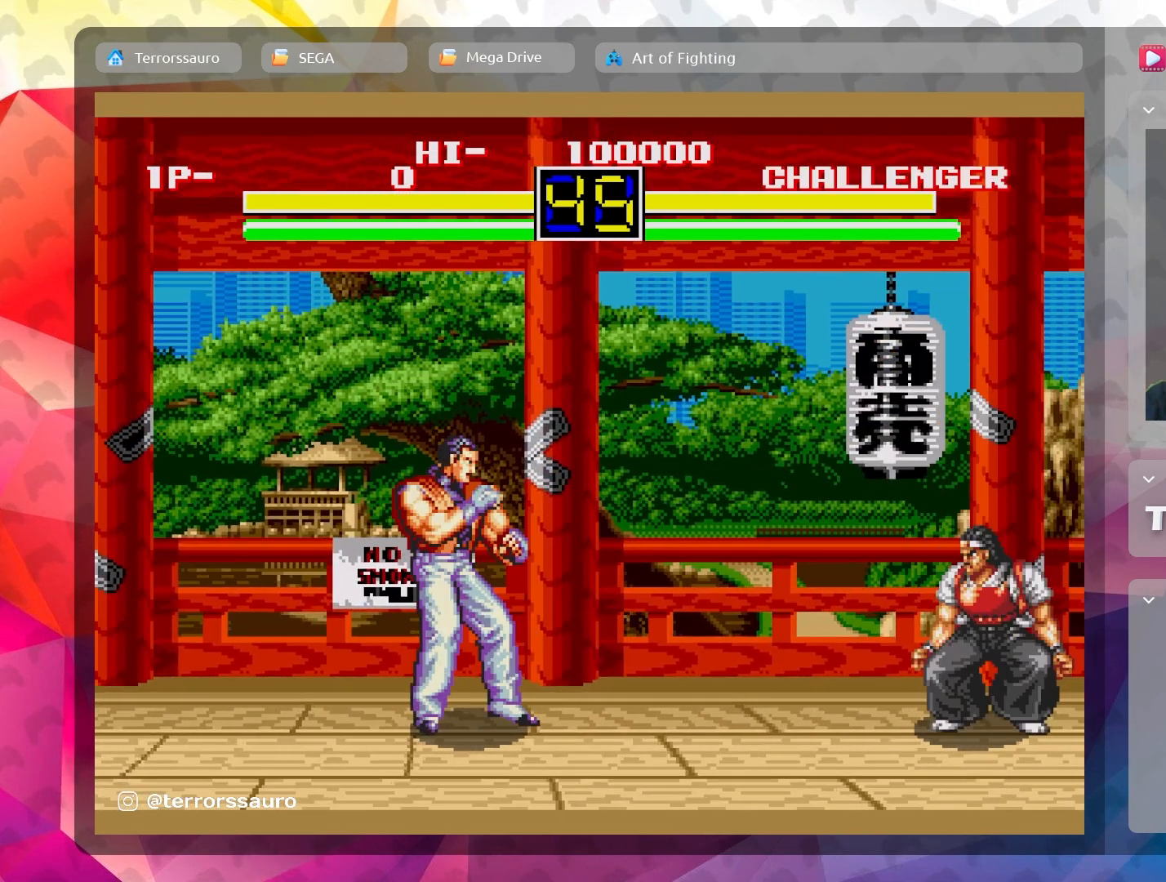
{"buttons": [], "left_stick": "up-right", "events": []}
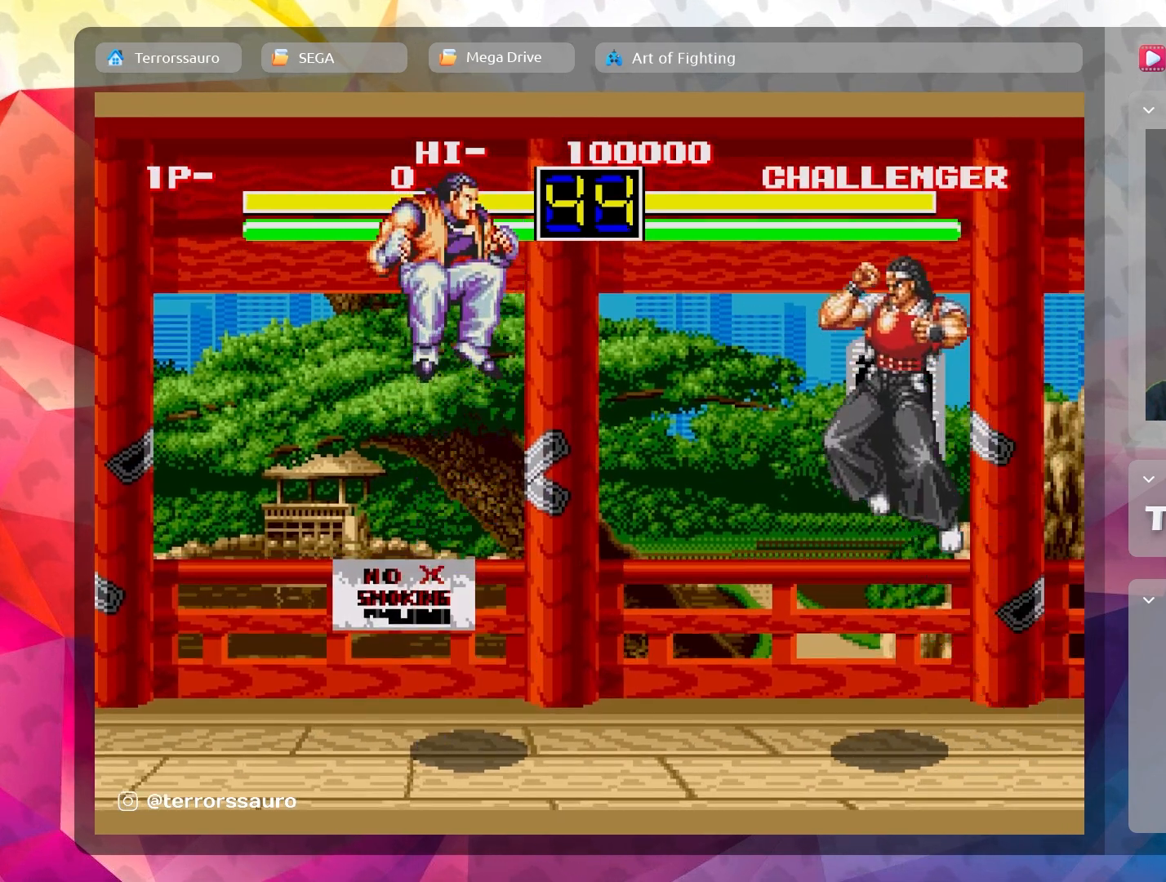
{"buttons": ["A"], "left_stick": "center", "events": [[33, "A", "down"], [183, "A", "up"], [250, "A", "down"], [300, "left_stick", "center"], [383, "A", "up"], [500, "A", "down"]]}
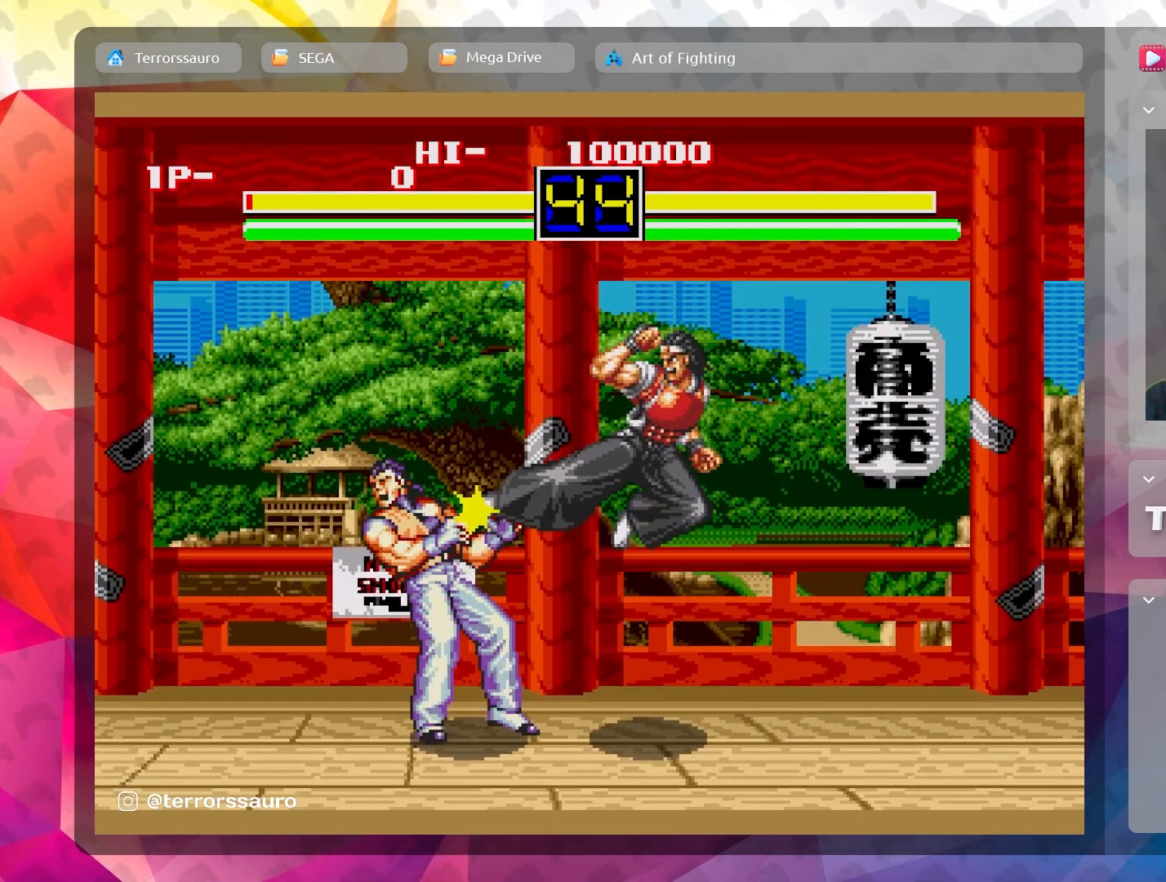
{"buttons": ["A"], "left_stick": "down", "events": [[100, "left_stick", "down"], [150, "A", "up"], [233, "A", "down"], [350, "A", "up"], [417, "A", "down"]]}
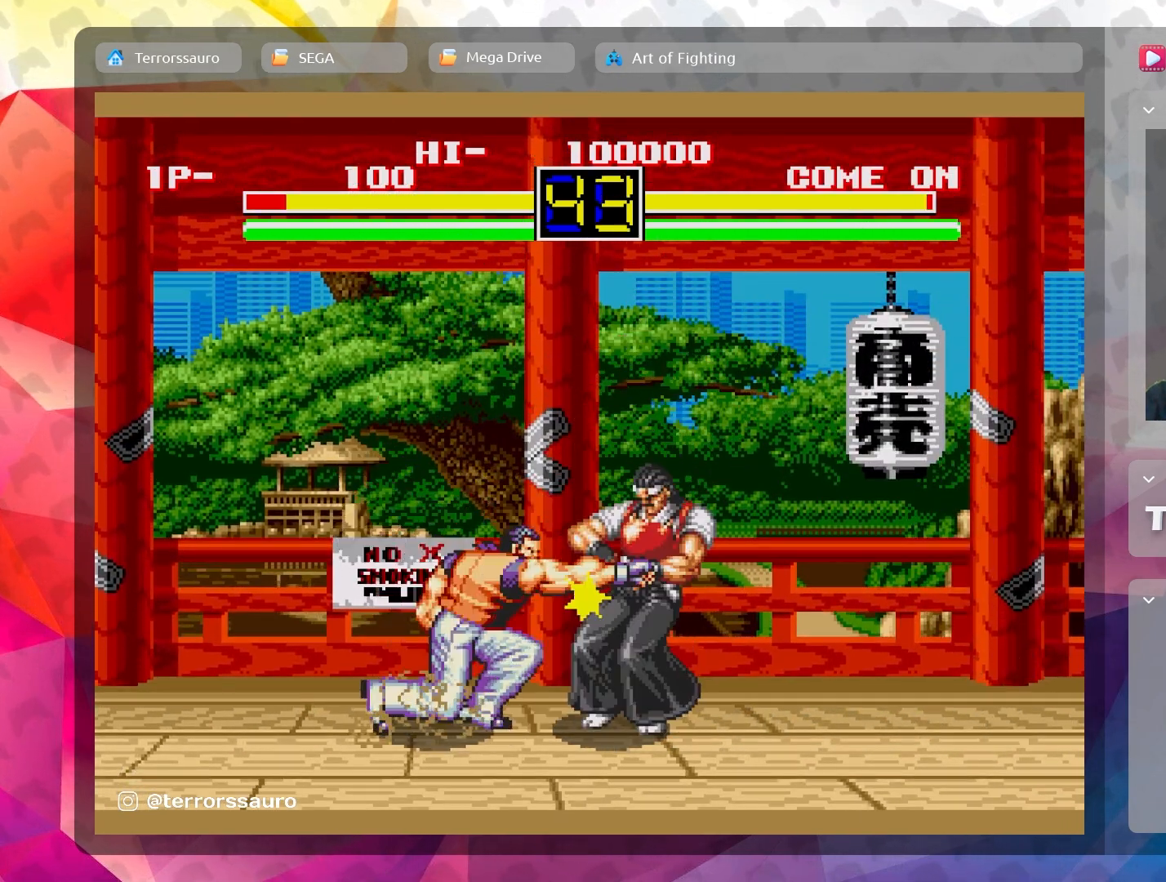
{"buttons": ["A"], "left_stick": "center", "events": [[17, "A", "up"], [50, "left_stick", "center"], [83, "A", "down"], [200, "A", "up"], [267, "A", "down"], [383, "A", "up"], [450, "A", "down"]]}
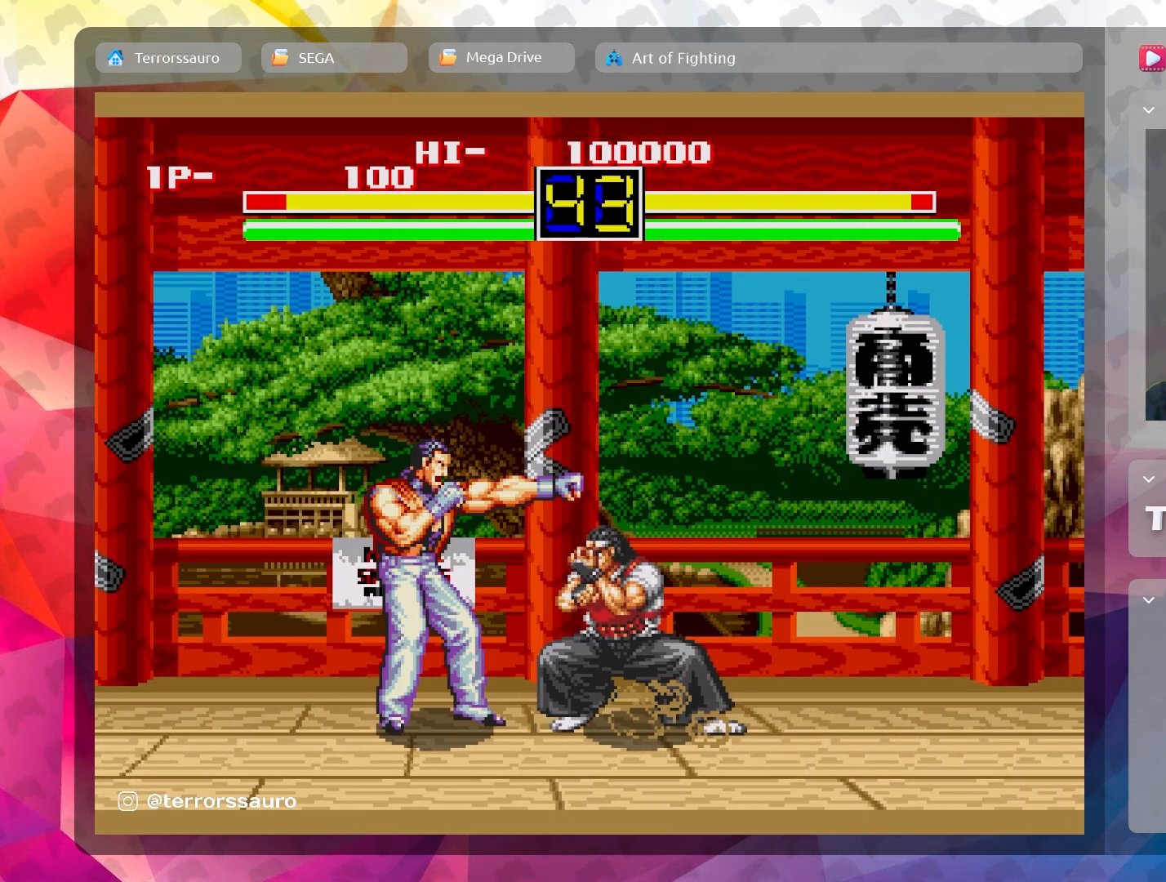
{"buttons": ["A"], "left_stick": "right", "events": [[83, "A", "up"], [133, "A", "down"], [233, "A", "up"], [300, "A", "down"], [367, "left_stick", "right"], [417, "A", "up"], [467, "A", "down"]]}
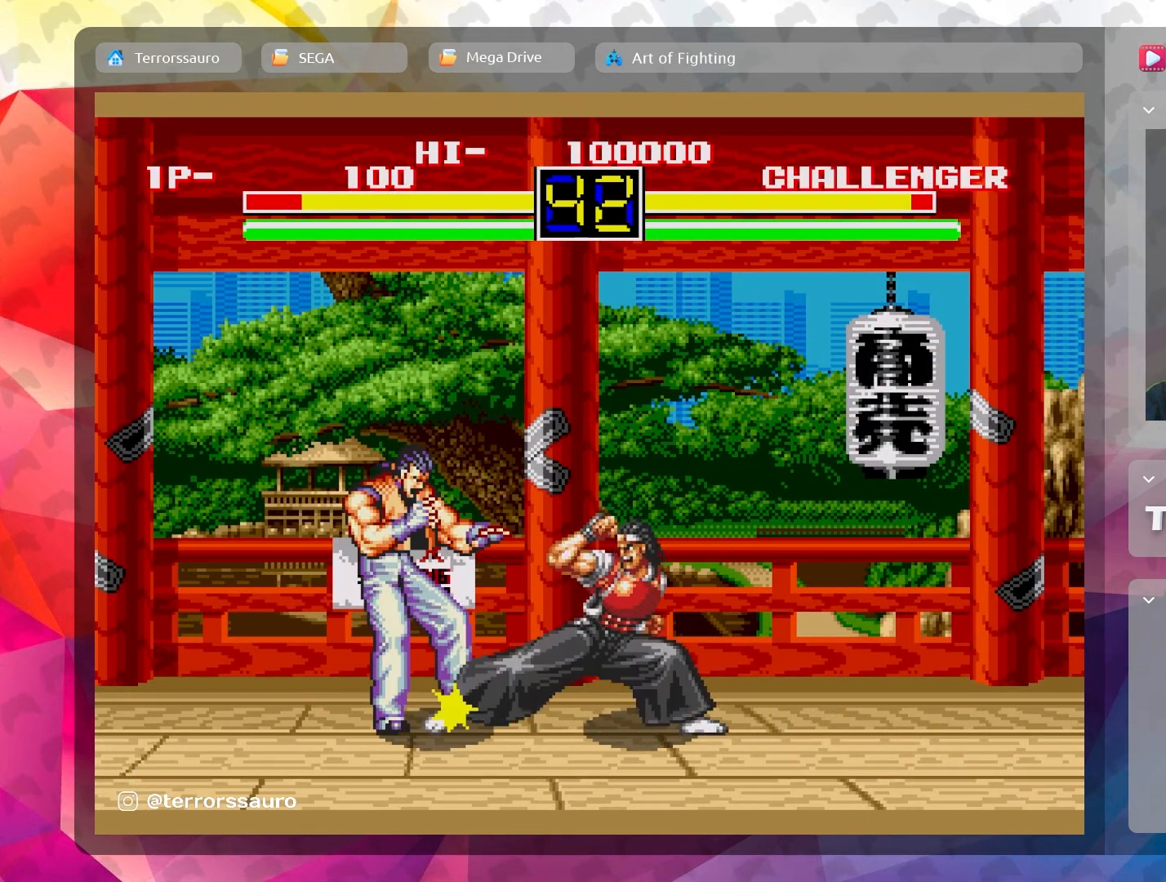
{"buttons": [], "left_stick": "down-right", "events": [[100, "A", "up"], [167, "left_stick", "down-right"], [367, "B", "down"], [483, "B", "up"]]}